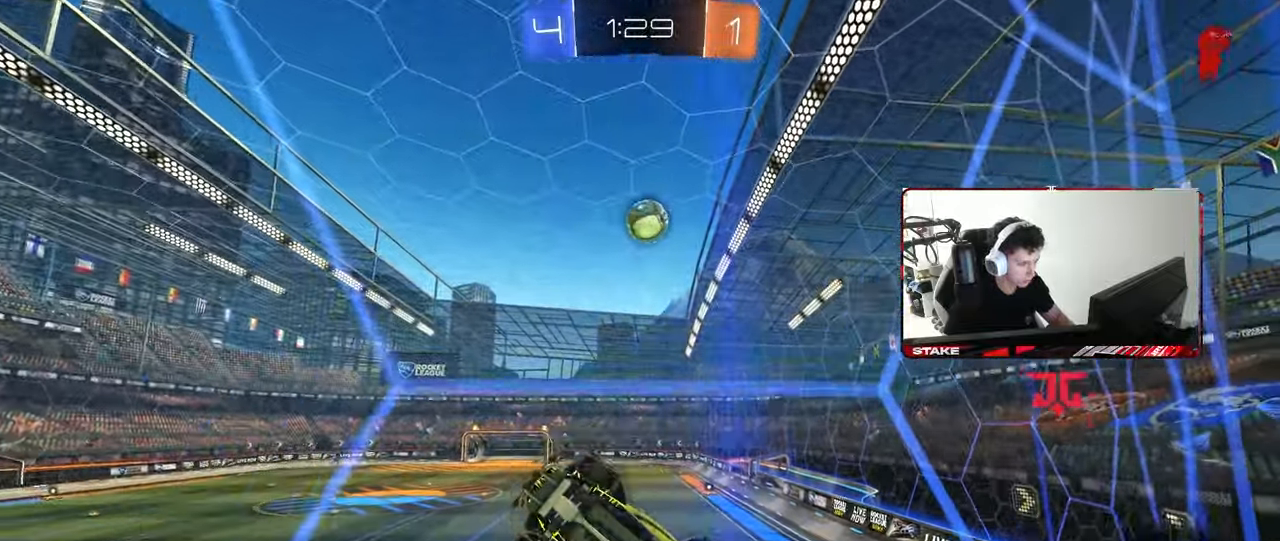
Gameplay with keyboard and mouse; each line is a JSON object with the keys and mouse buttons held at the frame after it. "events" lists presses ("down") and releases ("up") of "1", "2", "3", "4", "5", "a", "alt", "c", "caps_lock", "ctrl", "d", "e", "f", "g", "q", "r", "s", "shift", "space", "t", "tab", "v", "w", "x", "z", "mouse_left", "mouse_wheel" and "mouse_right" between this image and that frame as [ms after this image, input, new state], when the widget could be followed in between. "mouse_left", "mouse_wheel", "mouse_right" = the "left", "wheel", "right" buttons of the "mouse" list. No other keys are recorded. "wheel" means that the mouse wheel is clicked or scrolled. "mouse_move" is the direction in which the mouse moves at that frame (one of eight, or "still"), when it could be read.
{"keys": ["d", "w"], "mouse": [], "mouse_move": "still", "events": [[17, "a", "down"], [17, "s", "down"], [400, "a", "up"], [400, "s", "up"], [450, "d", "down"], [483, "w", "down"]]}
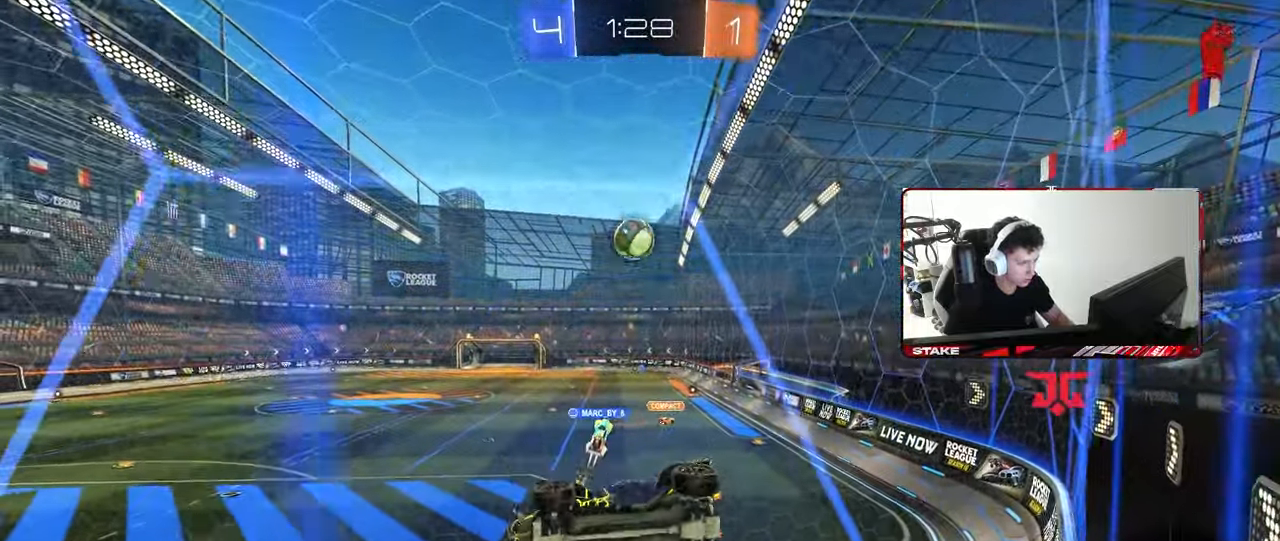
{"keys": ["a", "s"], "mouse": ["left", "right"], "mouse_move": "still", "events": [[367, "mouse_left", "down"], [417, "d", "up"], [417, "mouse_right", "down"], [417, "w", "up"], [500, "a", "down"], [500, "s", "down"]]}
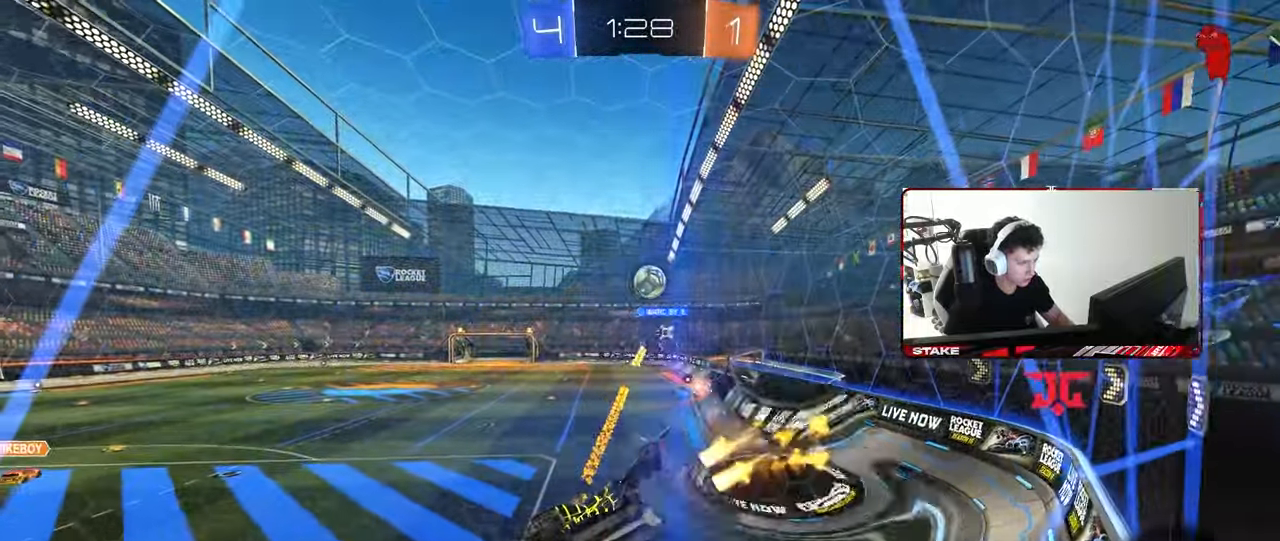
{"keys": ["a"], "mouse": [], "mouse_move": "still", "events": [[50, "shift", "down"], [100, "mouse_right", "up"], [200, "shift", "up"], [217, "mouse_left", "up"], [233, "a", "up"], [233, "d", "down"], [283, "s", "up"], [383, "d", "up"], [433, "a", "down"]]}
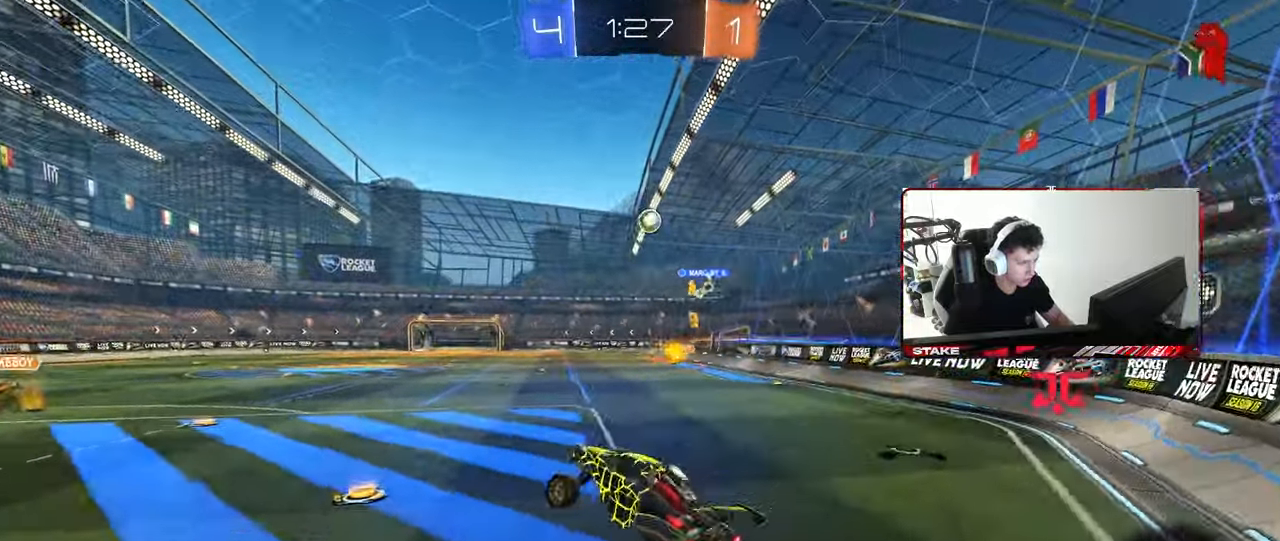
{"keys": ["w"], "mouse": [], "mouse_move": "still", "events": [[17, "a", "up"], [117, "w", "down"], [167, "mouse_right", "down"], [300, "d", "down"], [350, "mouse_right", "up"], [400, "d", "up"]]}
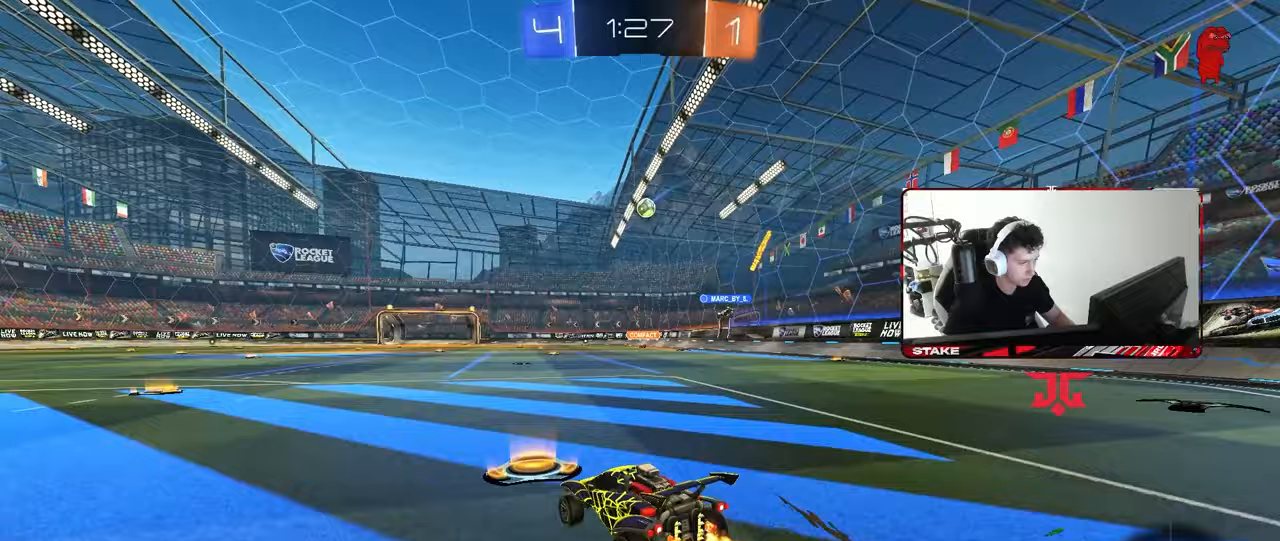
{"keys": ["d", "s", "shift"], "mouse": [], "mouse_move": "still", "events": [[83, "mouse_left", "down"], [83, "mouse_right", "down"], [133, "d", "down"], [133, "mouse_right", "up"], [133, "shift", "down"], [183, "mouse_right", "down"], [217, "mouse_left", "up"], [217, "s", "down"], [217, "w", "up"], [367, "mouse_right", "up"]]}
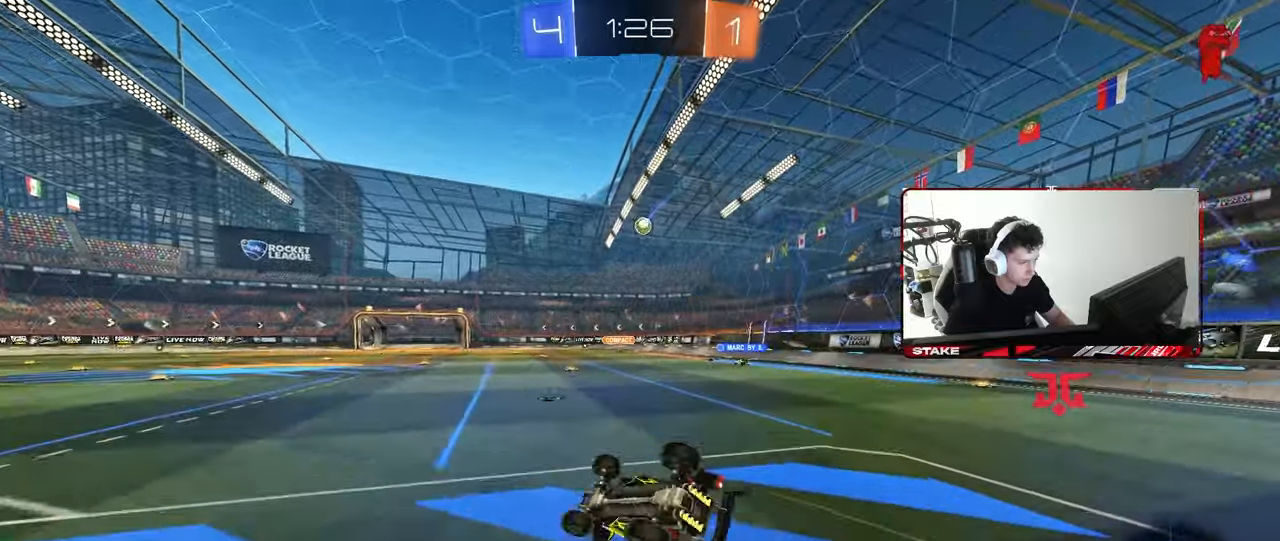
{"keys": ["d"], "mouse": [], "mouse_move": "still", "events": [[150, "s", "up"], [200, "s", "down"], [433, "s", "up"], [433, "shift", "up"]]}
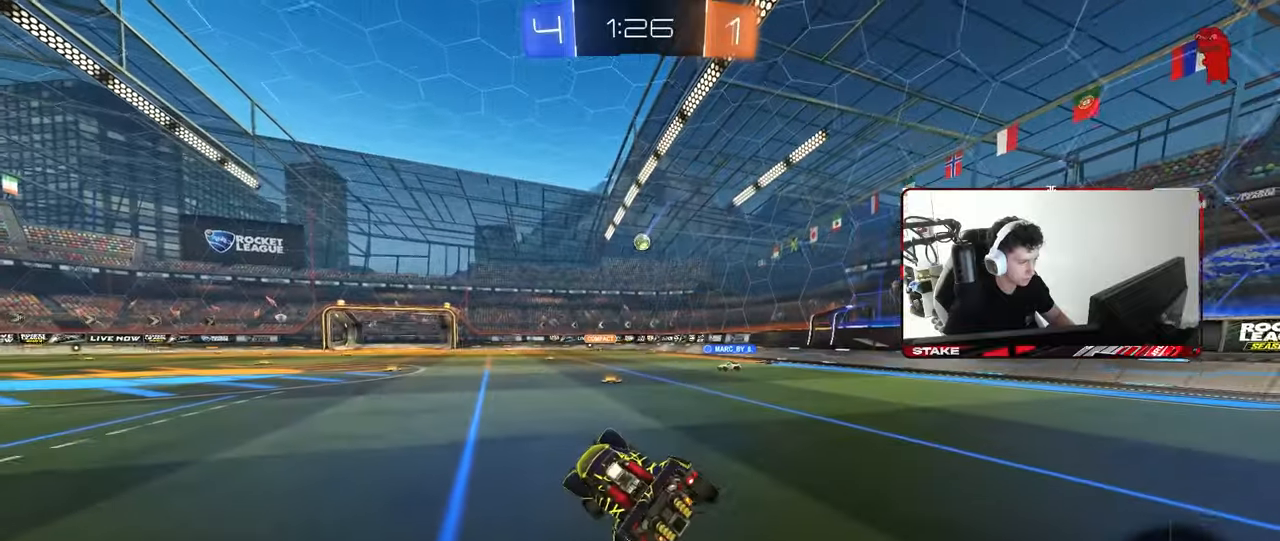
{"keys": ["w"], "mouse": [], "mouse_move": "still", "events": [[17, "d", "up"], [117, "w", "down"], [167, "d", "down"], [400, "d", "up"]]}
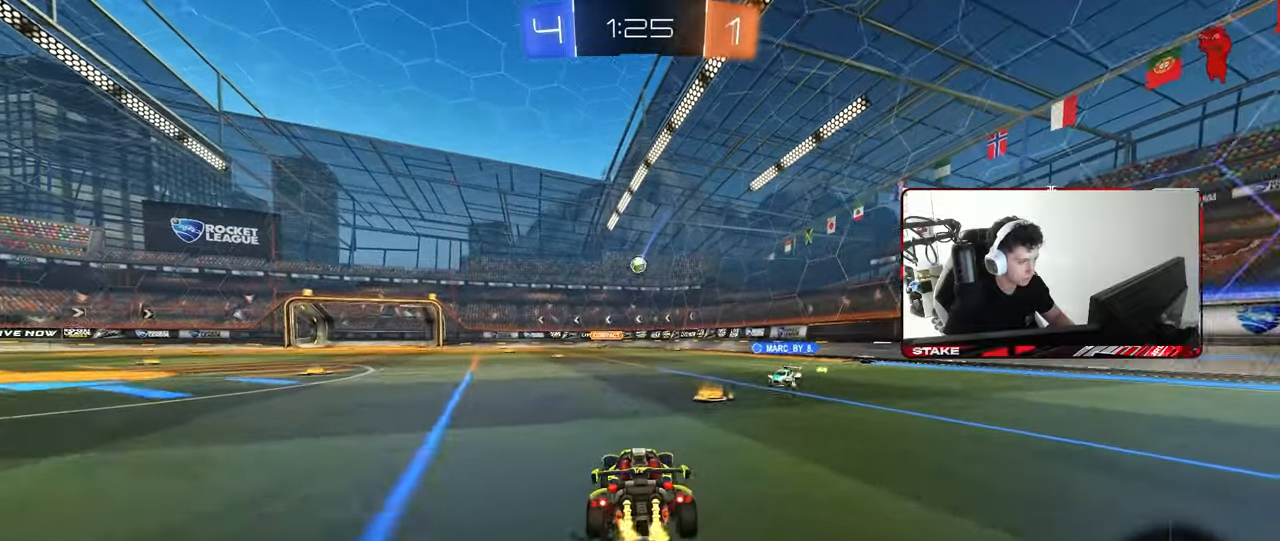
{"keys": ["d"], "mouse": [], "mouse_move": "still", "events": [[33, "w", "up"], [183, "a", "down"], [233, "s", "down"], [367, "a", "up"], [367, "d", "down"], [367, "s", "up"]]}
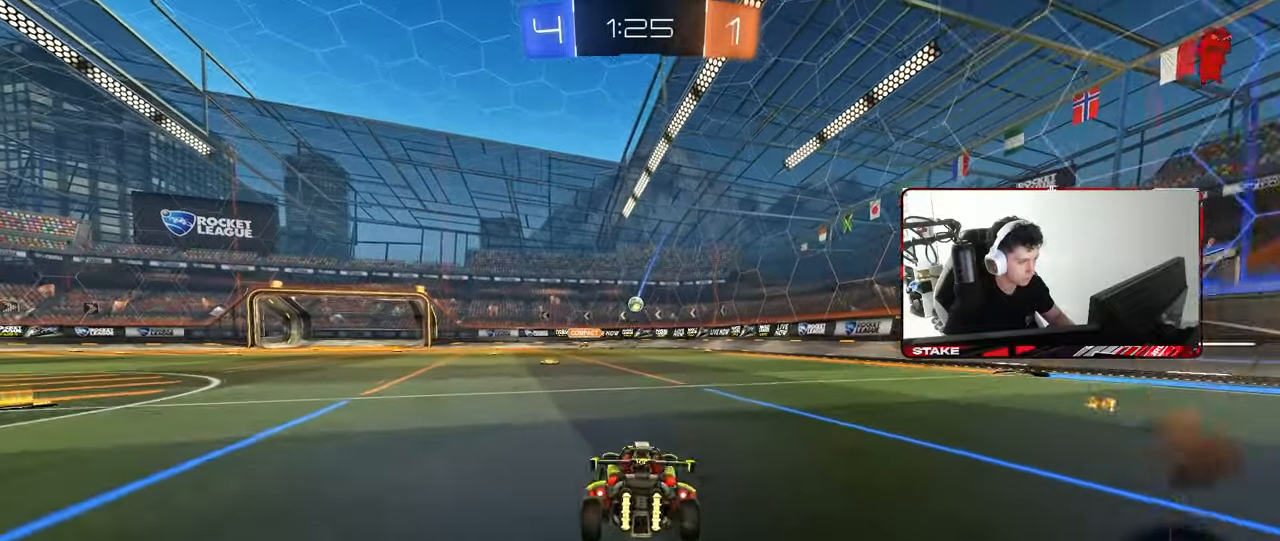
{"keys": ["a", "w"], "mouse": [], "mouse_move": "still", "events": [[50, "w", "down"], [283, "d", "up"], [433, "a", "down"]]}
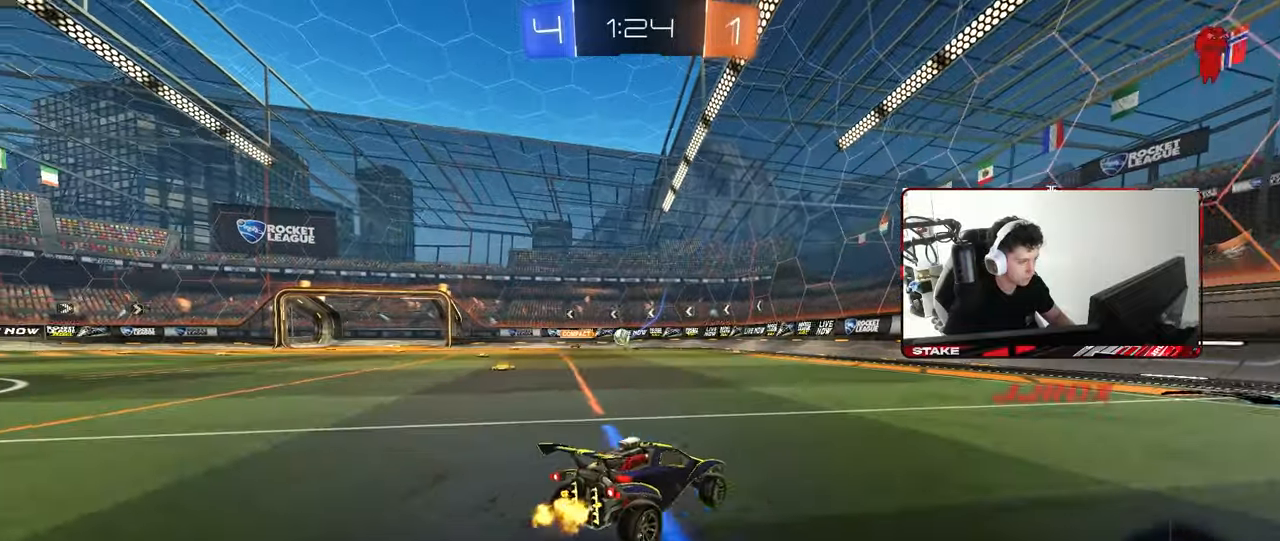
{"keys": ["a", "w"], "mouse": [], "mouse_move": "still", "events": []}
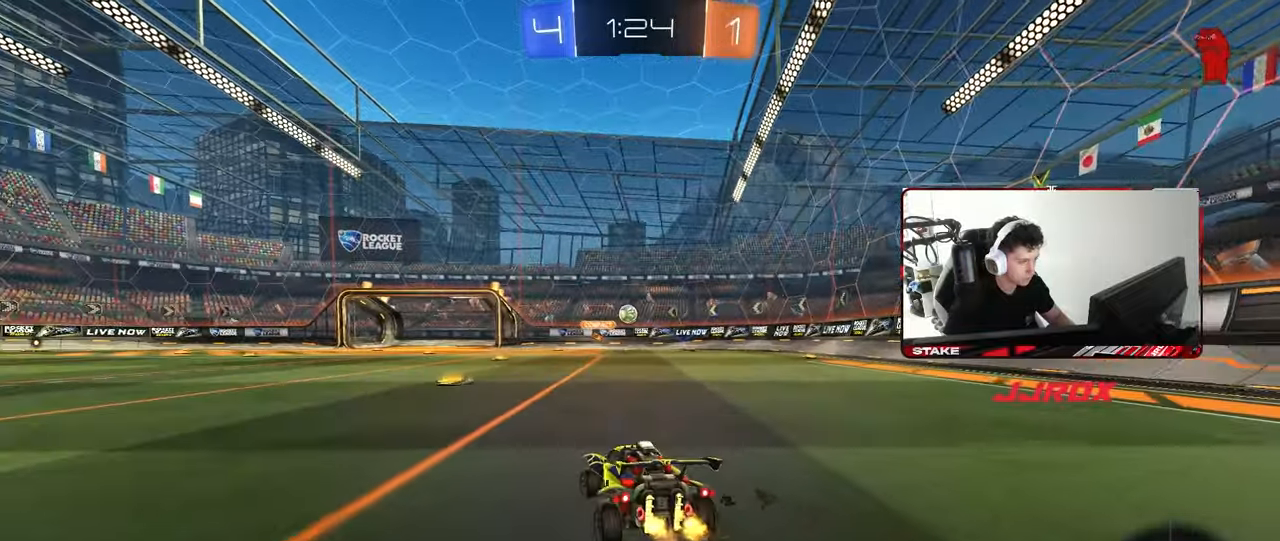
{"keys": ["d"], "mouse": ["left"], "mouse_move": "still", "events": [[33, "a", "up"], [317, "mouse_right", "down"], [367, "a", "down"], [367, "mouse_right", "up"], [417, "a", "up"], [417, "d", "down"], [450, "w", "up"], [500, "mouse_left", "down"]]}
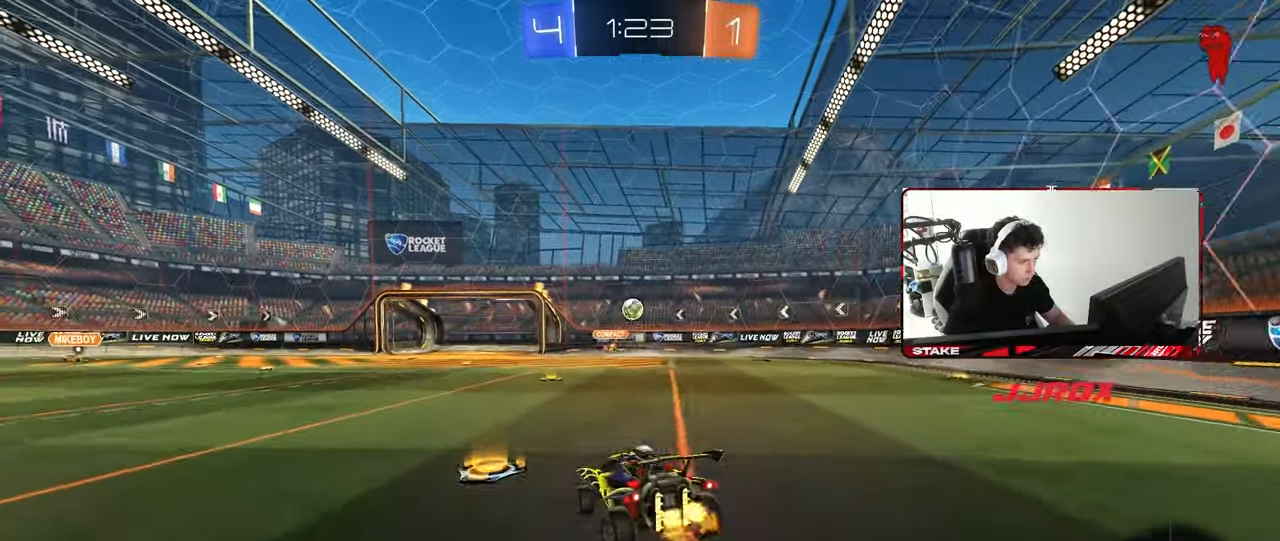
{"keys": ["d", "shift"], "mouse": [], "mouse_move": "still", "events": [[100, "d", "up"], [150, "a", "down"], [150, "s", "down"], [283, "mouse_left", "up"], [433, "d", "down"], [433, "s", "up"], [467, "a", "up"], [467, "shift", "down"]]}
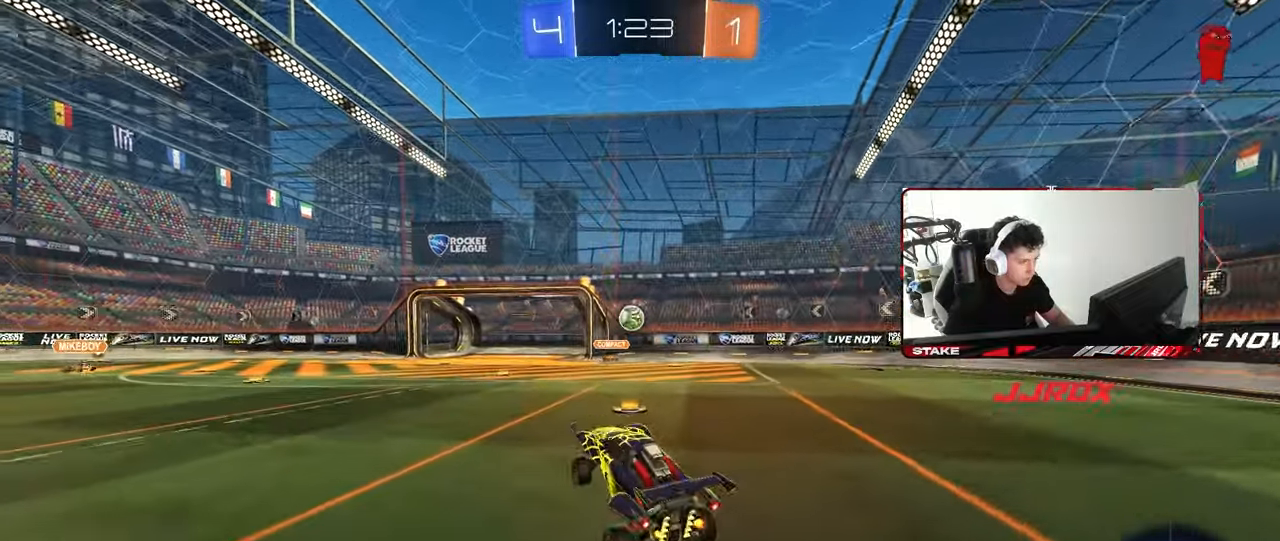
{"keys": ["a", "s", "w"], "mouse": [], "mouse_move": "still", "events": [[67, "a", "down"], [67, "w", "down"], [117, "d", "up"], [117, "shift", "up"], [250, "mouse_right", "down"], [400, "mouse_right", "up"], [500, "s", "down"]]}
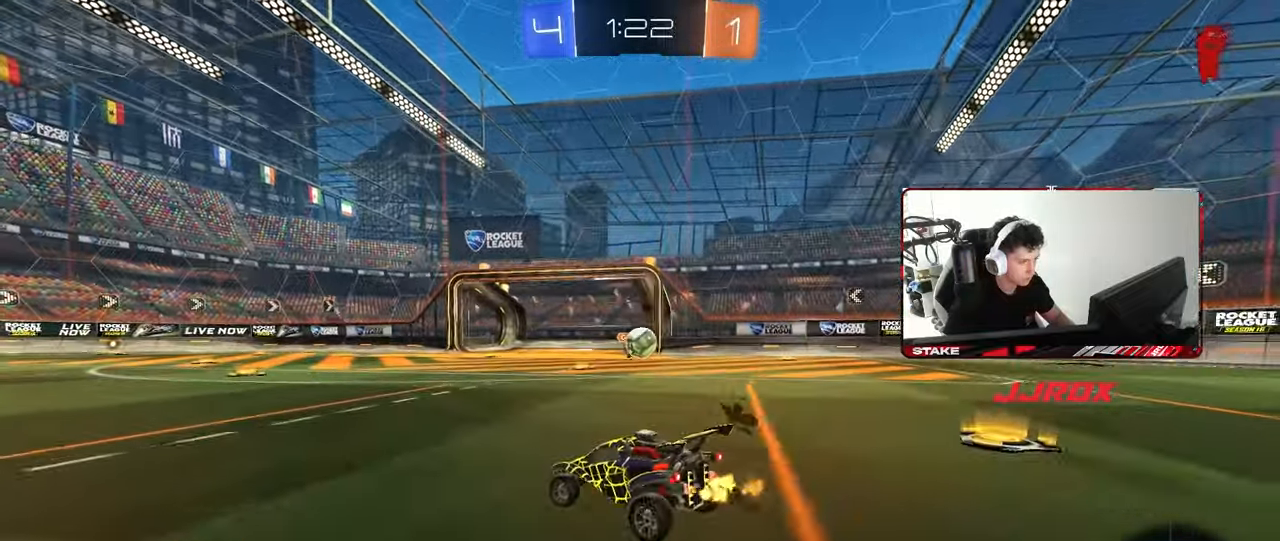
{"keys": ["a", "w"], "mouse": [], "mouse_move": "still", "events": [[33, "w", "up"], [183, "s", "up"], [317, "w", "down"], [367, "shift", "down"], [417, "shift", "up"]]}
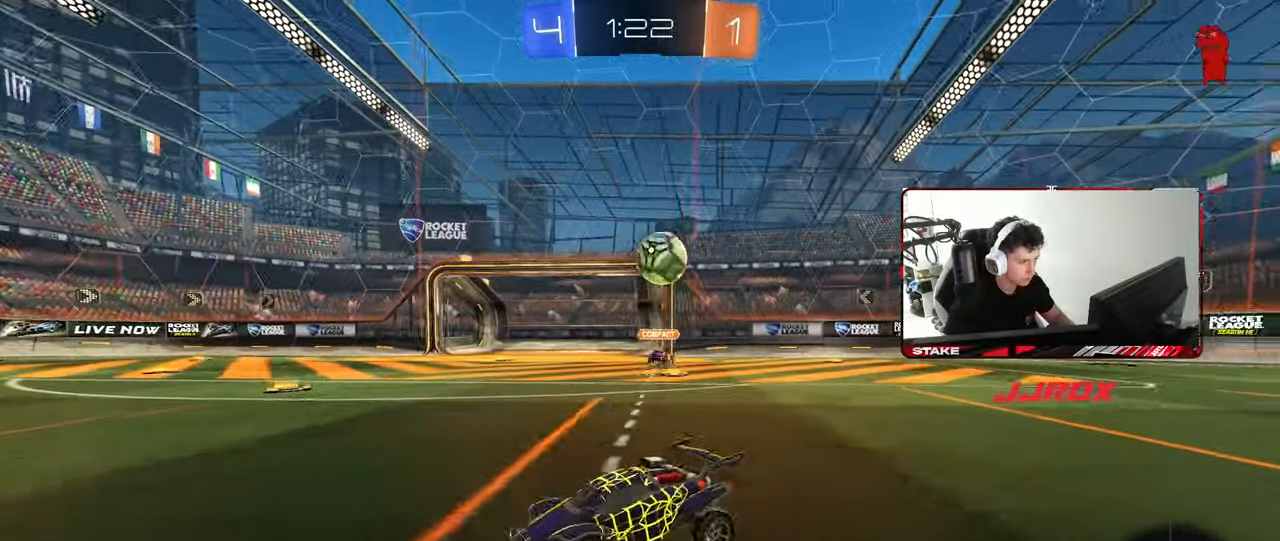
{"keys": ["w"], "mouse": ["left"], "mouse_move": "still", "events": [[233, "mouse_left", "down"], [283, "a", "up"]]}
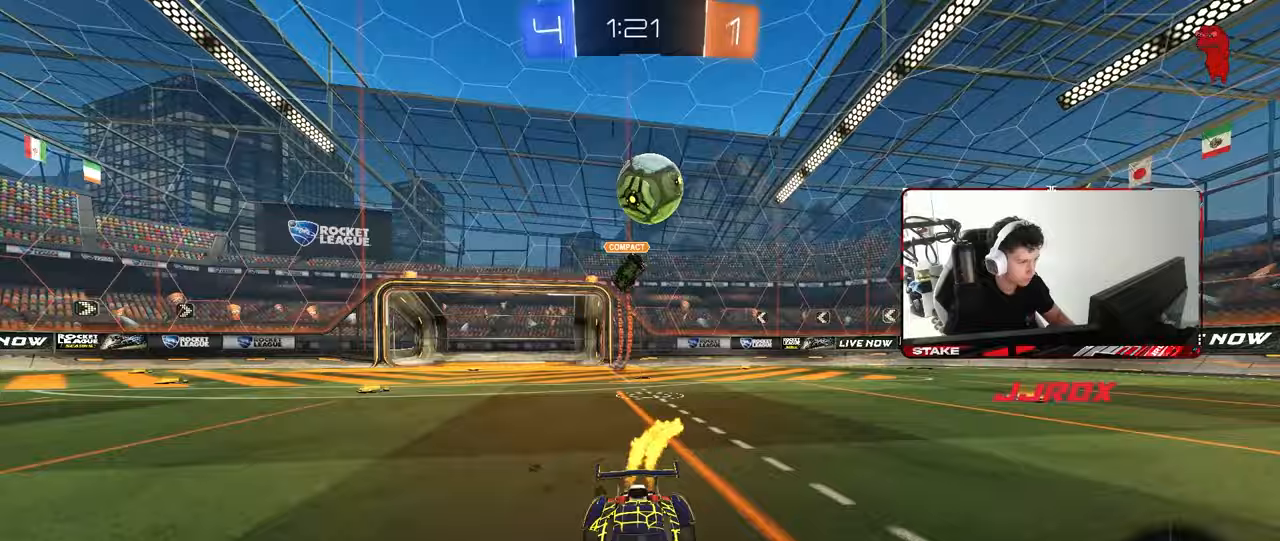
{"keys": ["d", "s"], "mouse": ["left", "right"], "mouse_move": "down-left", "events": [[67, "mouse_left", "up"], [167, "a", "down"], [300, "a", "up"], [350, "w", "up"], [400, "mouse_left", "down"], [400, "mouse_right", "down"], [450, "s", "down"], [483, "d", "down"]]}
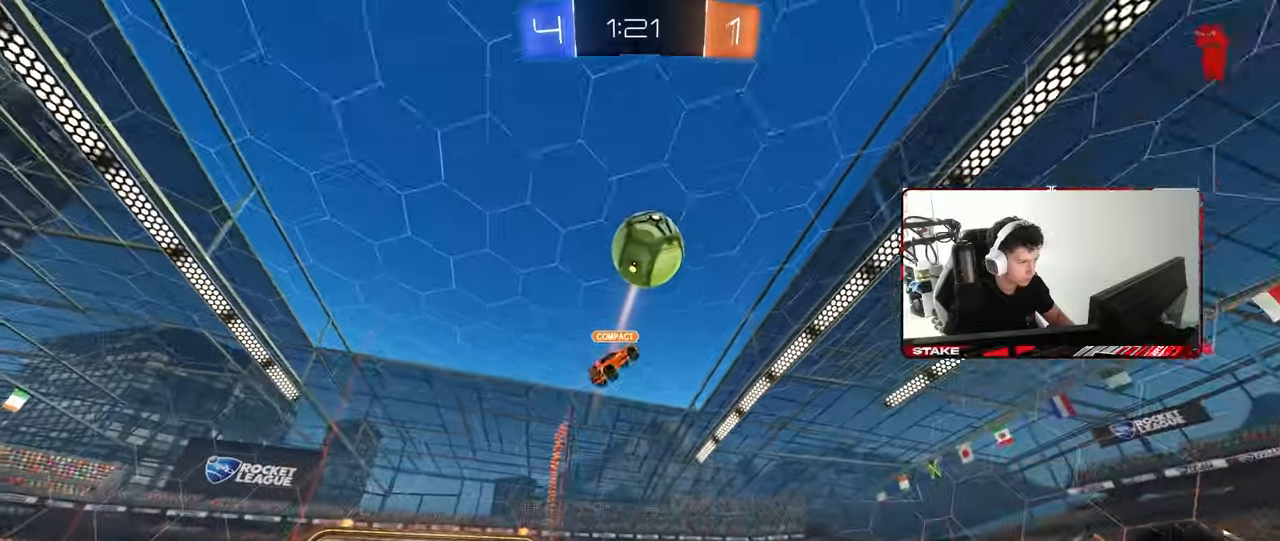
{"keys": ["a", "s", "shift"], "mouse": ["left"], "mouse_move": "still", "events": [[83, "d", "up"], [83, "mouse_left", "up"], [133, "s", "up"], [217, "d", "down"], [217, "mouse_left", "down"], [217, "s", "down"], [267, "a", "down"], [267, "d", "up"], [267, "shift", "down"], [317, "s", "up"], [417, "mouse_right", "up"], [500, "s", "down"]]}
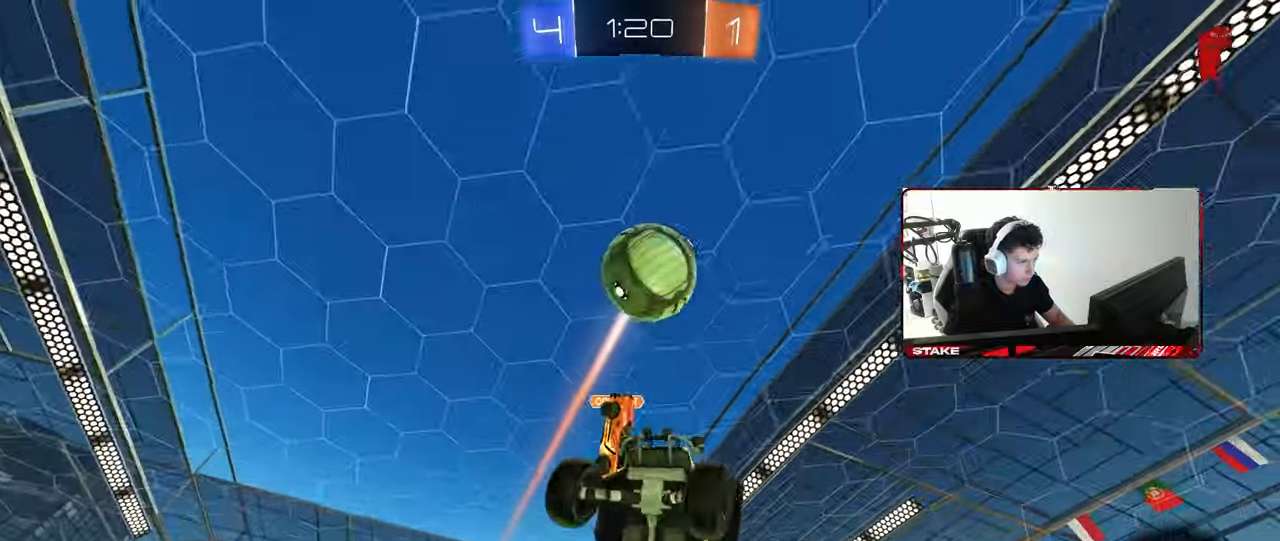
{"keys": ["d"], "mouse": ["left"], "mouse_move": "still", "events": [[150, "s", "up"], [283, "w", "down"], [333, "shift", "up"], [433, "a", "up"], [433, "d", "down"], [483, "w", "up"]]}
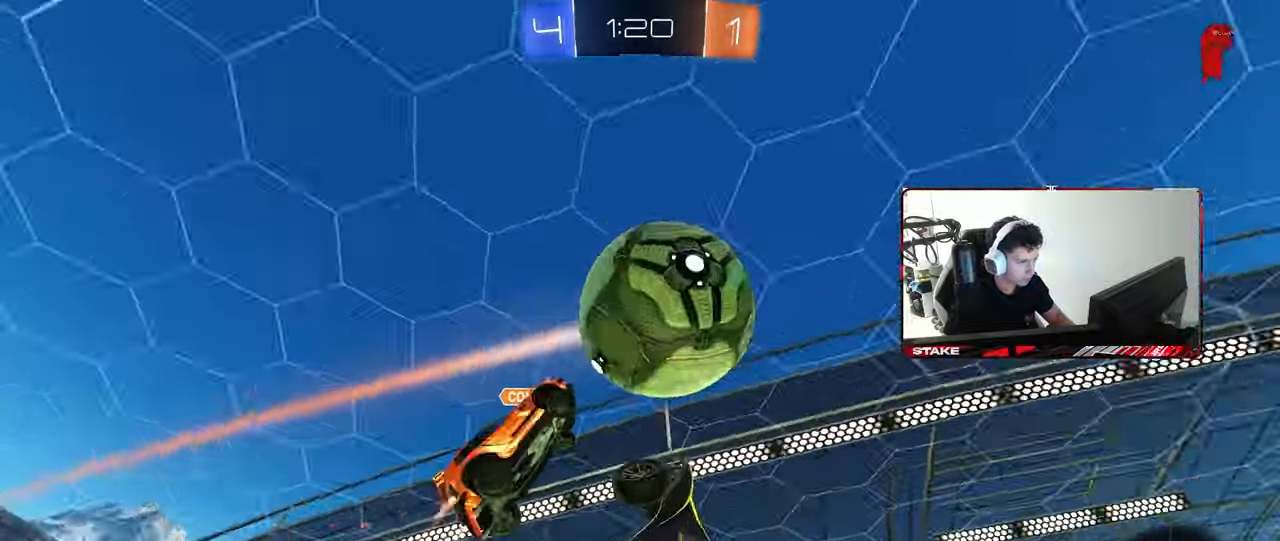
{"keys": ["a", "shift", "w"], "mouse": [], "mouse_move": "still", "events": [[17, "d", "up"], [117, "a", "down"], [217, "w", "down"], [250, "mouse_left", "up"], [250, "shift", "down"]]}
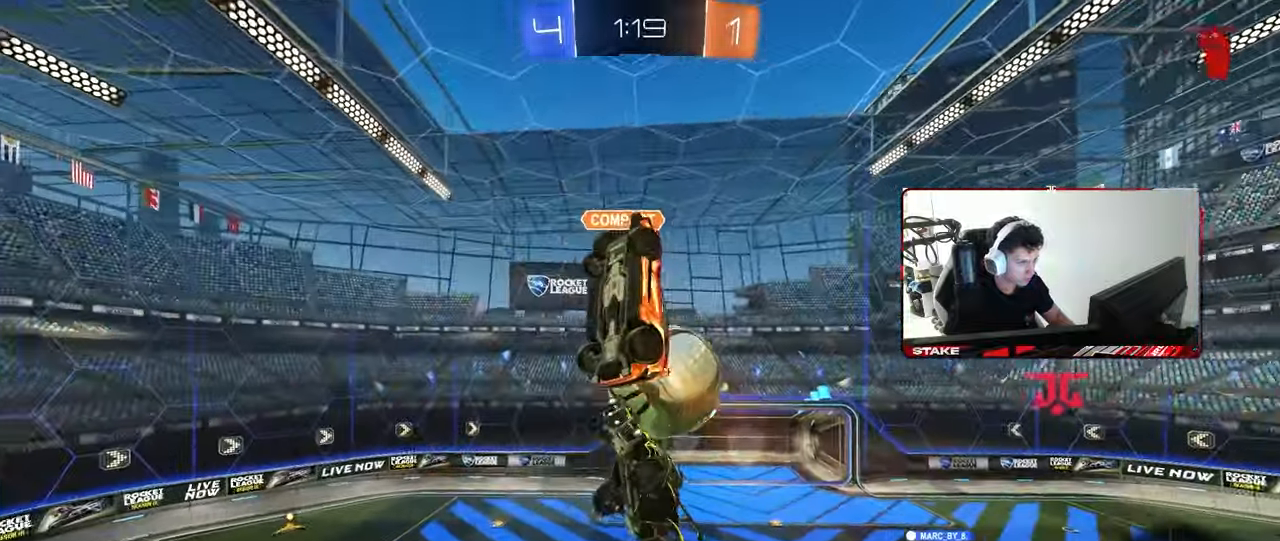
{"keys": ["a"], "mouse": [], "mouse_move": "still", "events": [[367, "a", "up"], [367, "shift", "up"], [367, "w", "up"], [450, "a", "down"]]}
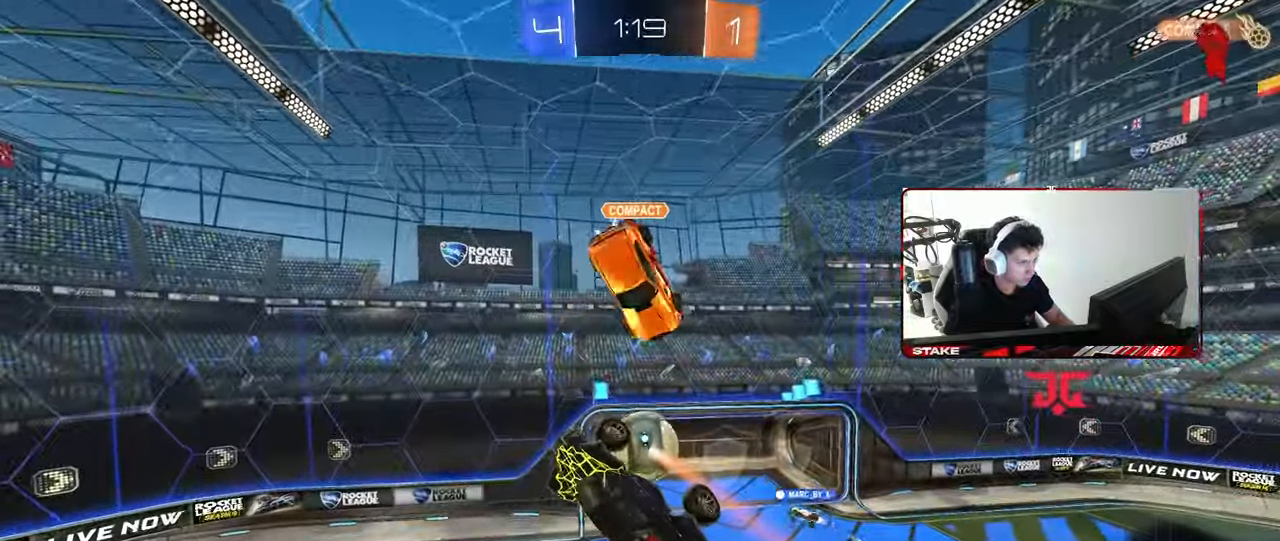
{"keys": ["d"], "mouse": [], "mouse_move": "still", "events": [[150, "s", "down"], [233, "shift", "down"], [283, "a", "up"], [283, "s", "up"], [283, "shift", "up"], [383, "d", "down"]]}
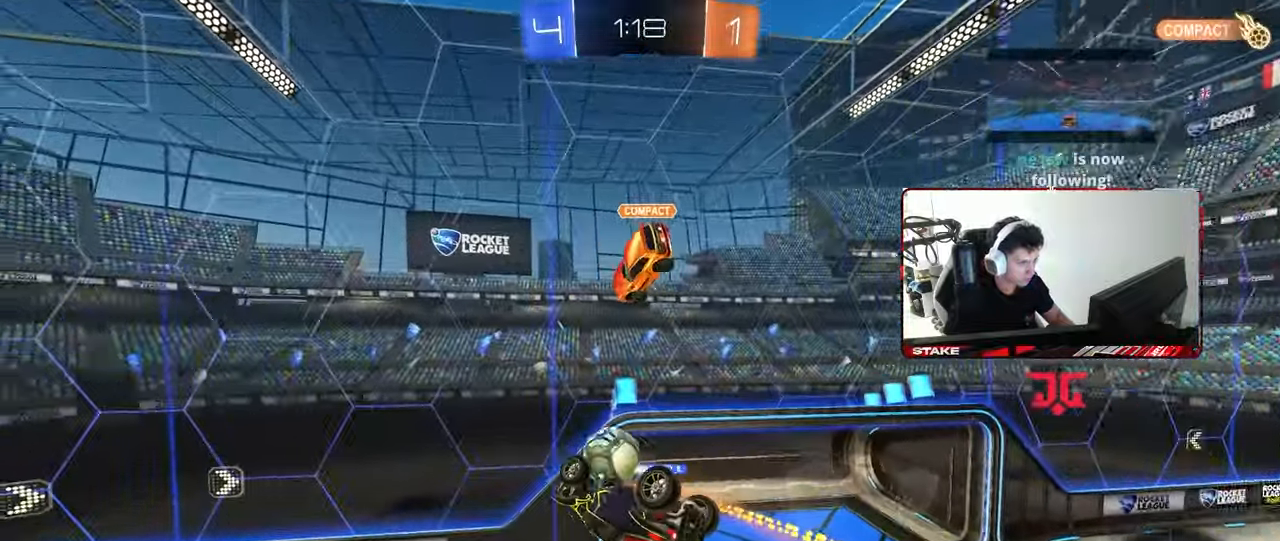
{"keys": ["d", "w"], "mouse": [], "mouse_move": "still", "events": [[67, "shift", "down"], [167, "s", "down"], [200, "a", "down"], [200, "d", "up"], [200, "shift", "up"], [250, "shift", "down"], [300, "a", "up"], [300, "s", "up"], [400, "shift", "up"], [450, "d", "down"], [483, "w", "down"]]}
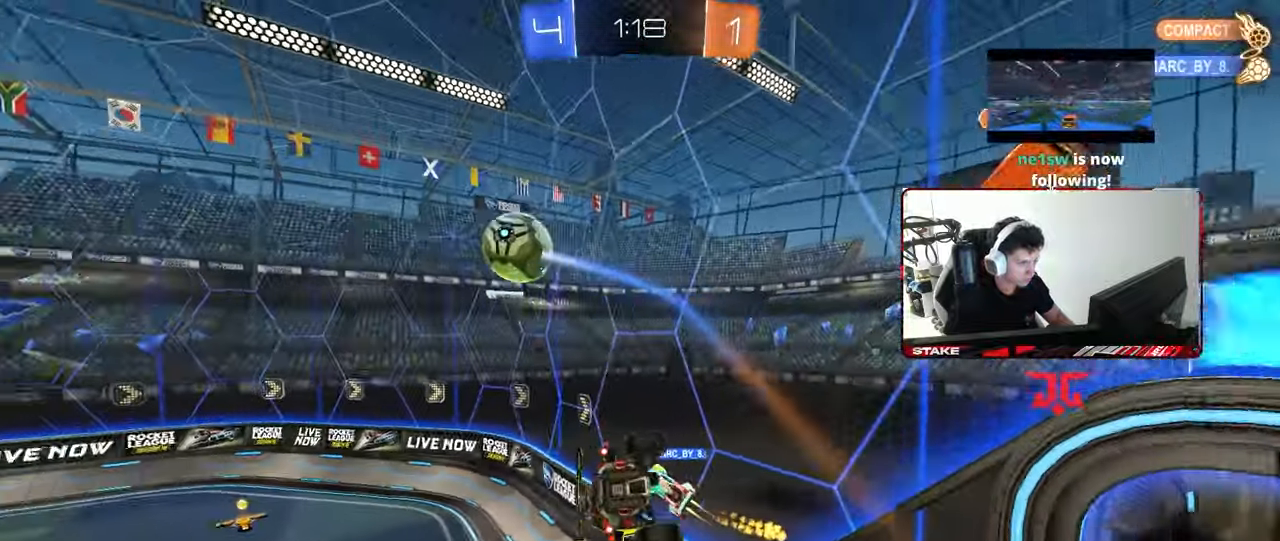
{"keys": ["d", "s", "shift"], "mouse": [], "mouse_move": "still", "events": [[83, "w", "up"], [317, "d", "up"], [317, "mouse_right", "down"], [367, "s", "down"], [417, "d", "down"], [417, "shift", "down"], [500, "mouse_right", "up"]]}
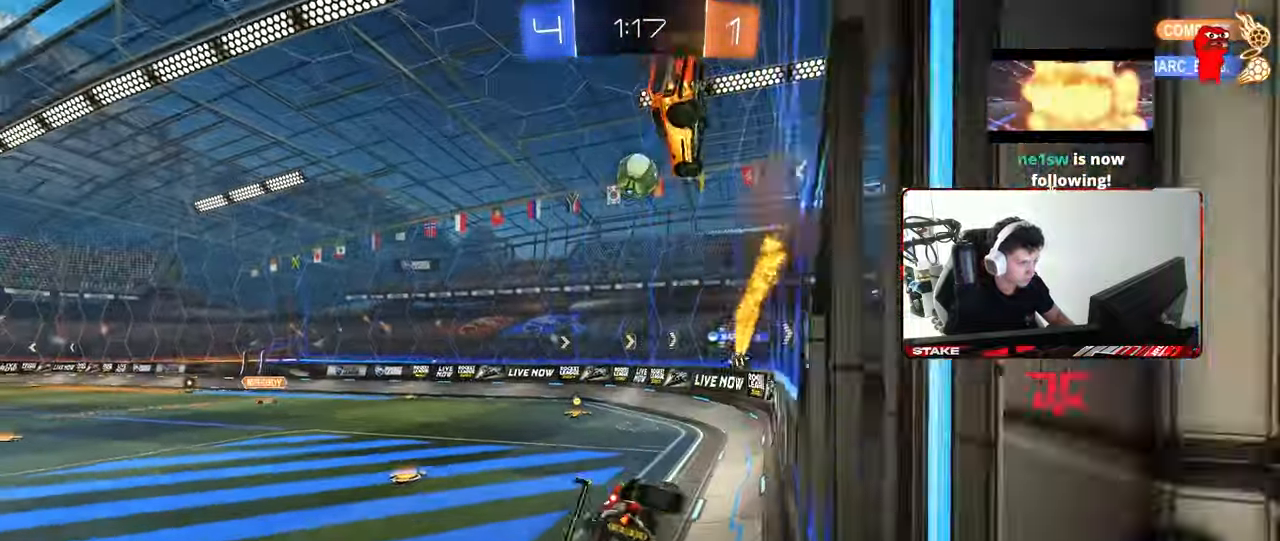
{"keys": ["w"], "mouse": [], "mouse_move": "still", "events": [[100, "s", "up"], [150, "shift", "up"], [200, "a", "down"], [200, "d", "up"], [200, "mouse_right", "down"], [200, "w", "down"], [317, "mouse_right", "up"], [483, "a", "up"]]}
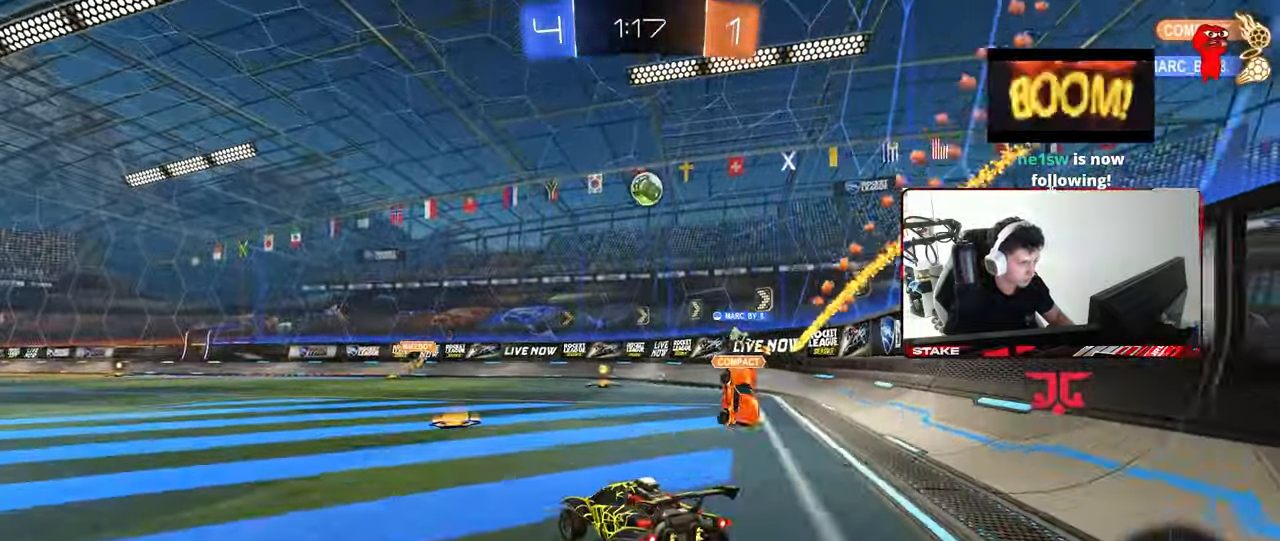
{"keys": ["d", "w"], "mouse": [], "mouse_move": "still", "events": [[67, "d", "down"], [117, "a", "down"], [117, "d", "up"], [200, "a", "up"], [200, "d", "down"], [250, "shift", "down"], [450, "shift", "up"]]}
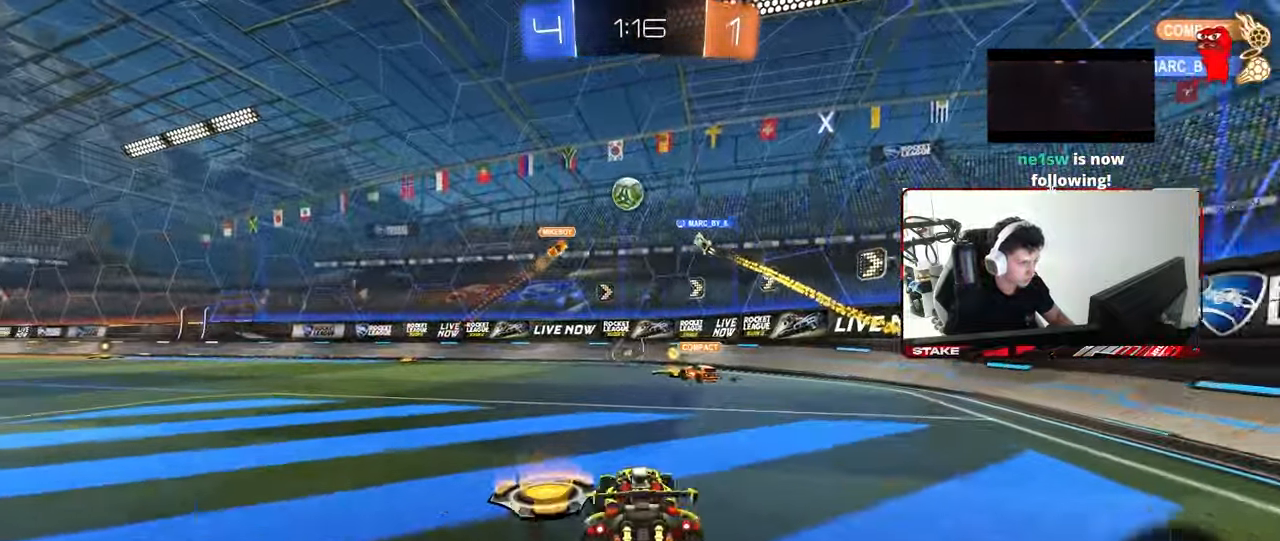
{"keys": ["d", "w"], "mouse": [], "mouse_move": "still", "events": []}
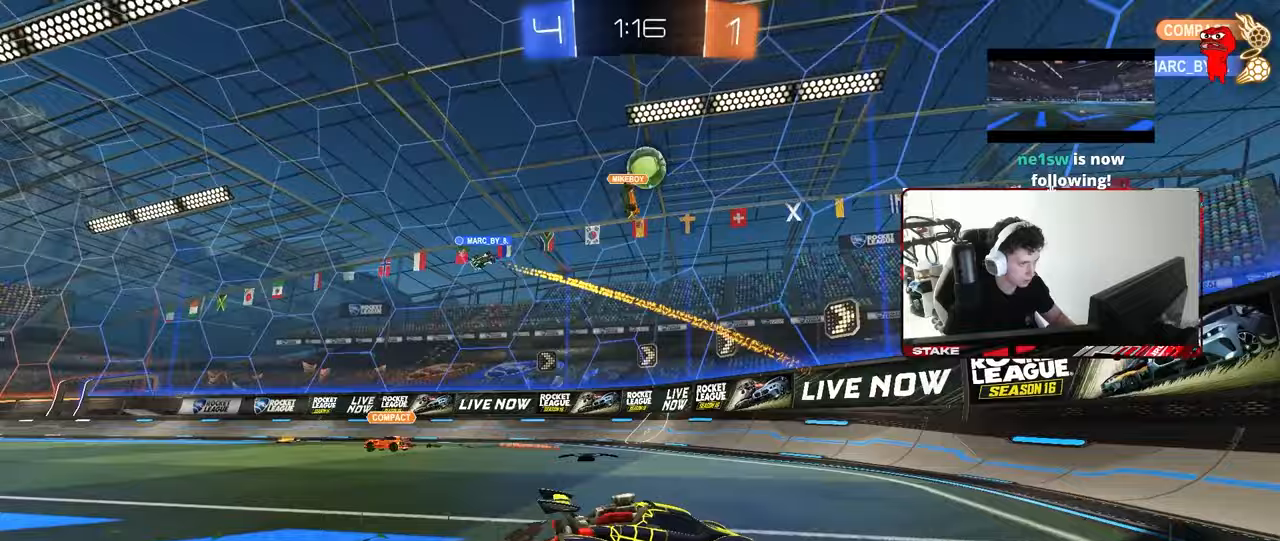
{"keys": ["w"], "mouse": [], "mouse_move": "still", "events": [[150, "d", "up"], [233, "d", "down"], [383, "d", "up"]]}
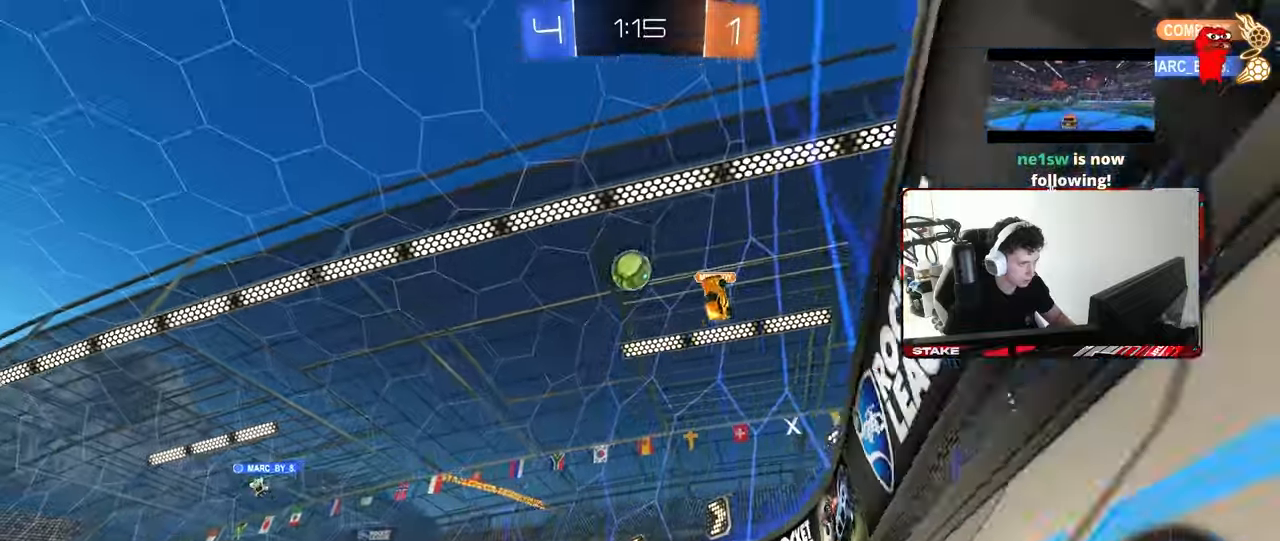
{"keys": ["d", "w"], "mouse": [], "mouse_move": "still", "events": [[67, "a", "down"], [200, "a", "up"], [450, "d", "down"]]}
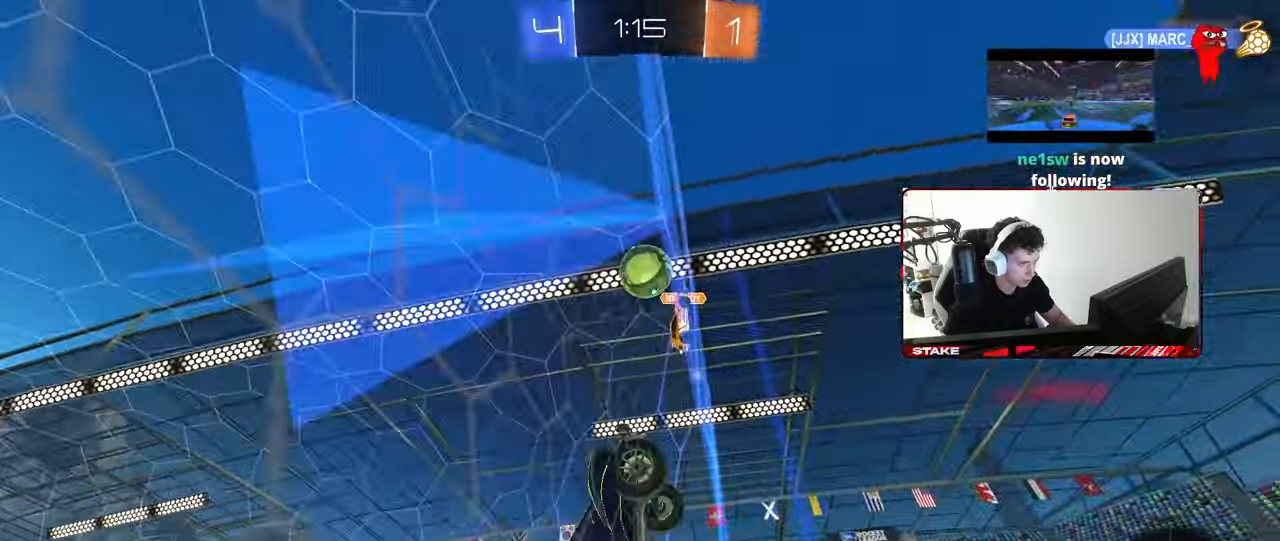
{"keys": ["a", "w"], "mouse": ["left"], "mouse_move": "still", "events": [[33, "d", "up"], [317, "mouse_left", "down"], [367, "d", "down"], [467, "a", "down"], [467, "d", "up"]]}
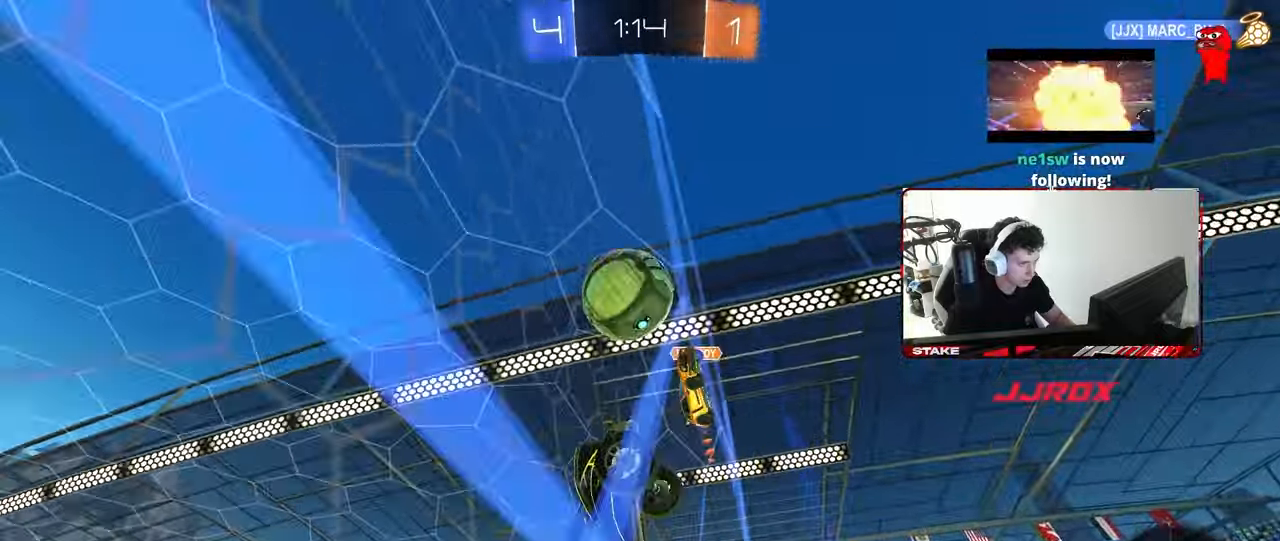
{"keys": ["a", "s", "shift"], "mouse": ["right"], "mouse_move": "still", "events": [[50, "w", "up"], [100, "a", "up"], [100, "mouse_right", "down"], [150, "a", "down"], [283, "mouse_right", "up"], [283, "w", "down"], [333, "mouse_right", "down"], [333, "shift", "down"], [433, "s", "down"], [433, "w", "up"], [467, "mouse_left", "up"]]}
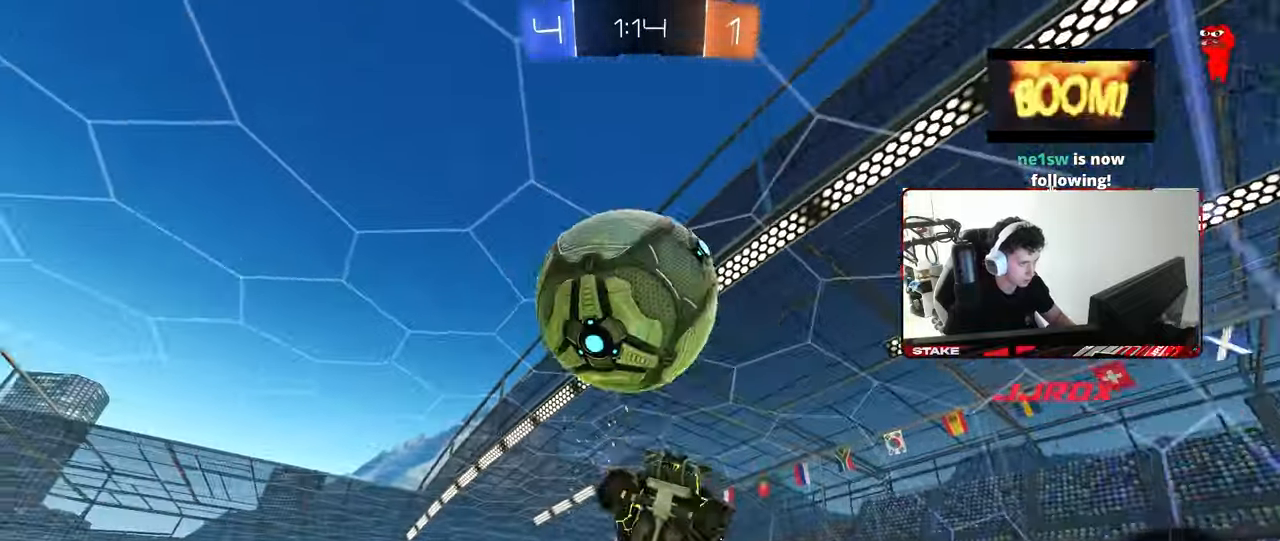
{"keys": ["a", "w"], "mouse": [], "mouse_move": "still", "events": [[17, "mouse_right", "up"], [117, "s", "up"], [450, "w", "down"], [483, "shift", "up"]]}